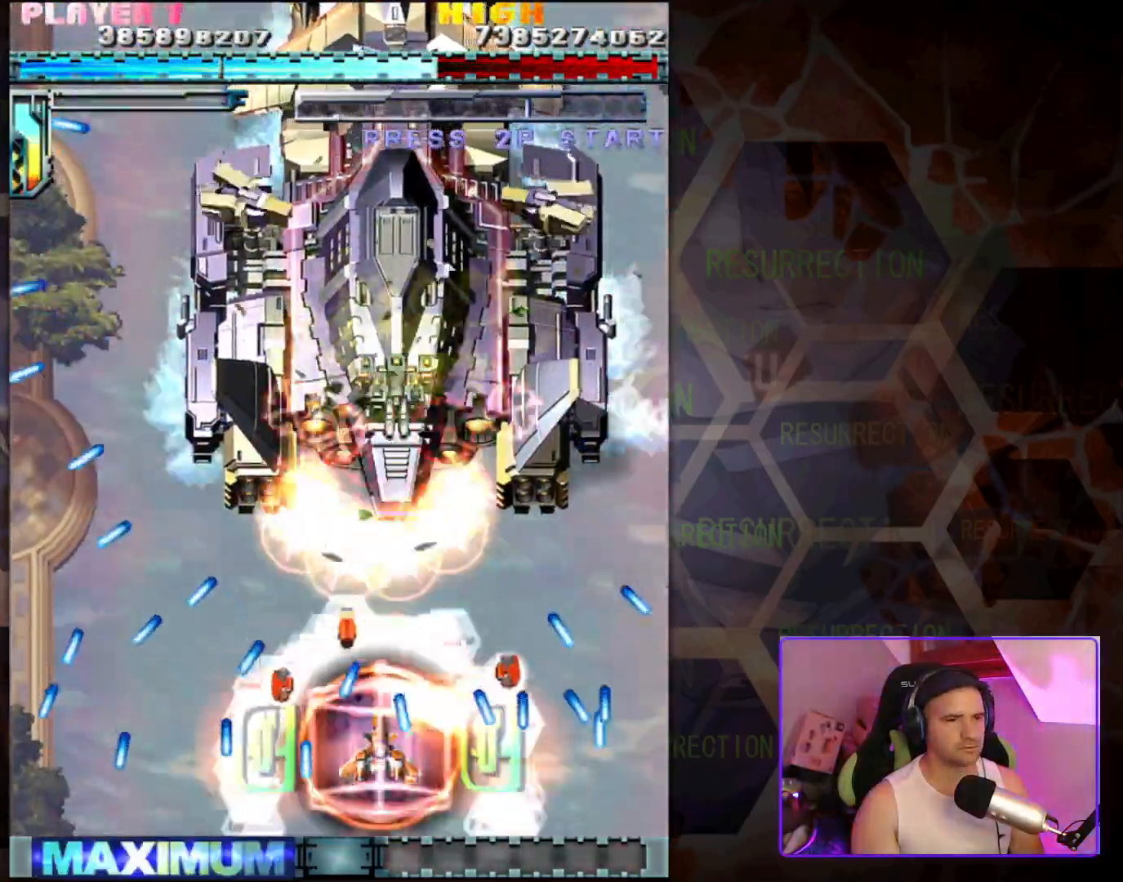
Gameplay with a controller (arcade stick); each line is a JSON object with the inputs held at the frame after it. "events" lists button and stick changes between this image and that frame as [ms after this image, input, new state], when the widget could be followed in between. Not read: L3 R3.
{"buttons": [], "left_stick": "center", "events": [[150, "left_stick", "center"], [300, "left_stick", "up"], [417, "left_stick", "center"]]}
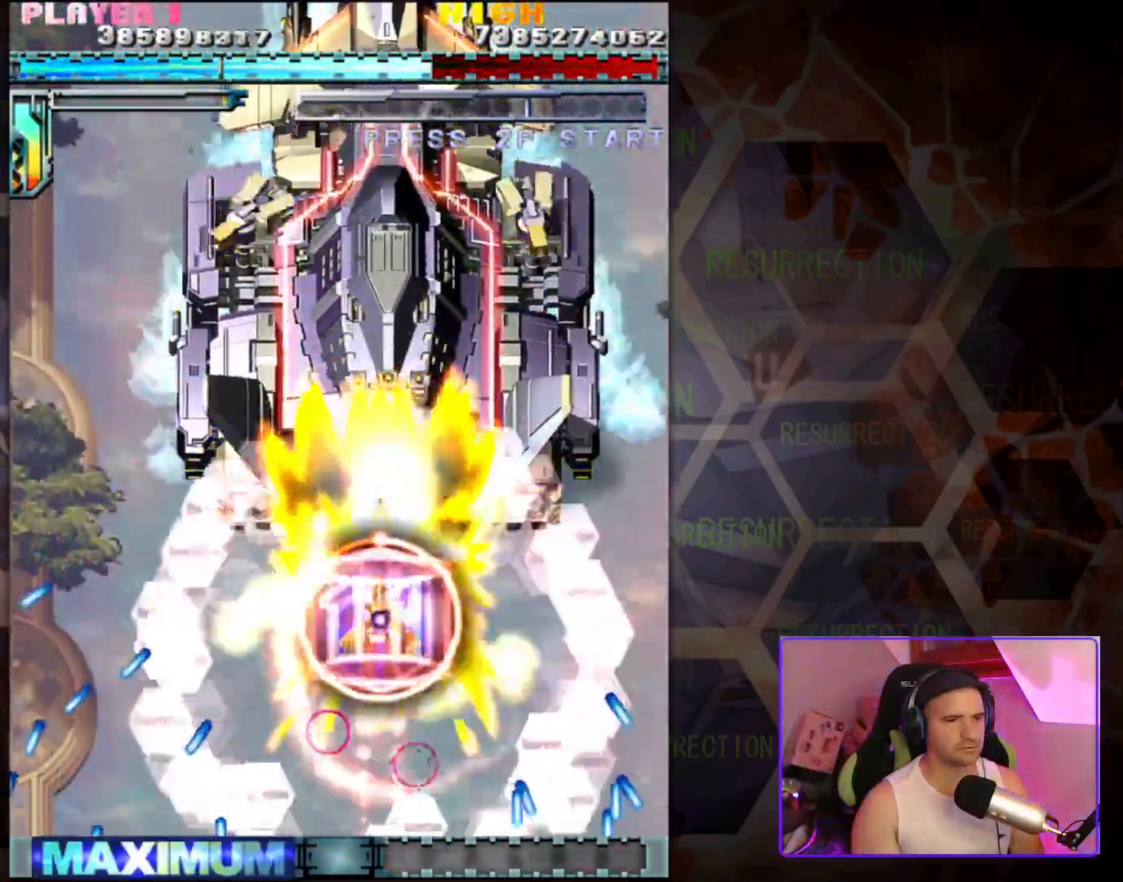
{"buttons": [], "left_stick": "center", "events": [[33, "left_stick", "down"], [150, "left_stick", "down-left"], [350, "left_stick", "center"]]}
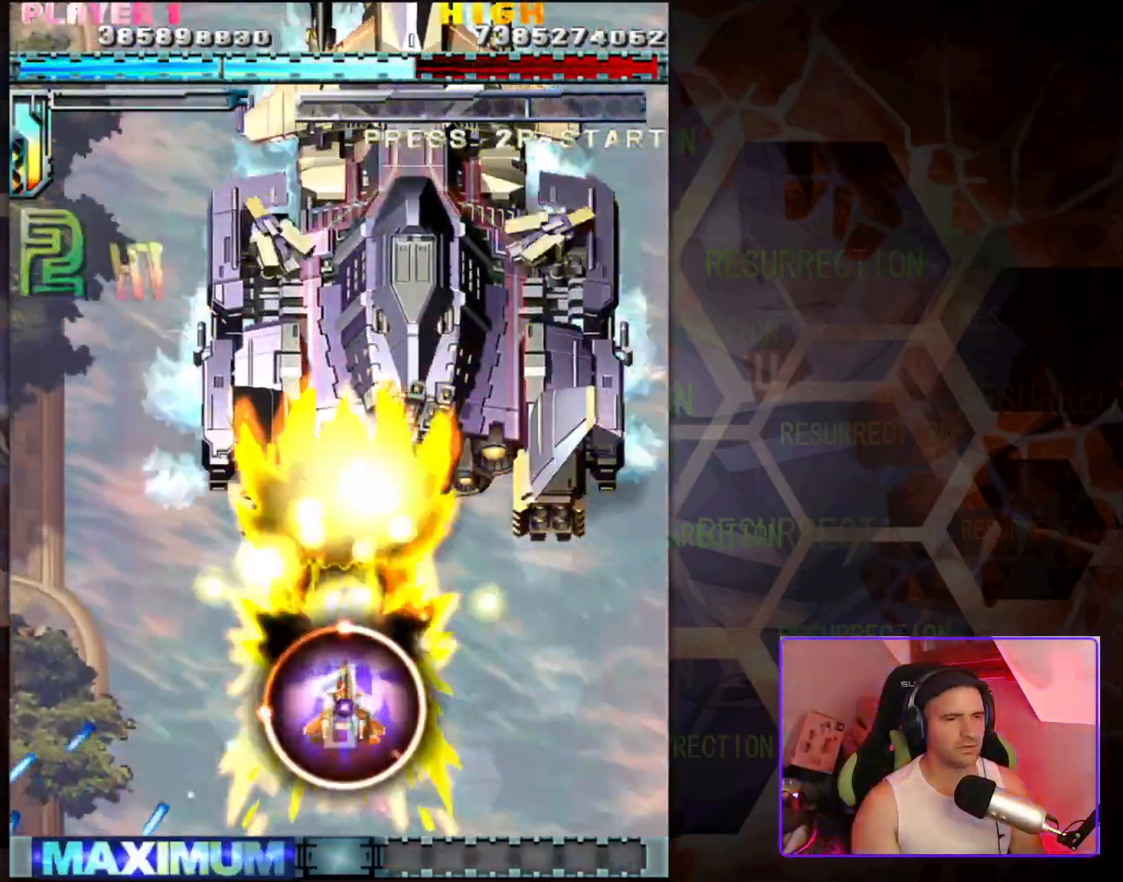
{"buttons": [], "left_stick": "center", "events": [[117, "left_stick", "right"], [317, "left_stick", "center"]]}
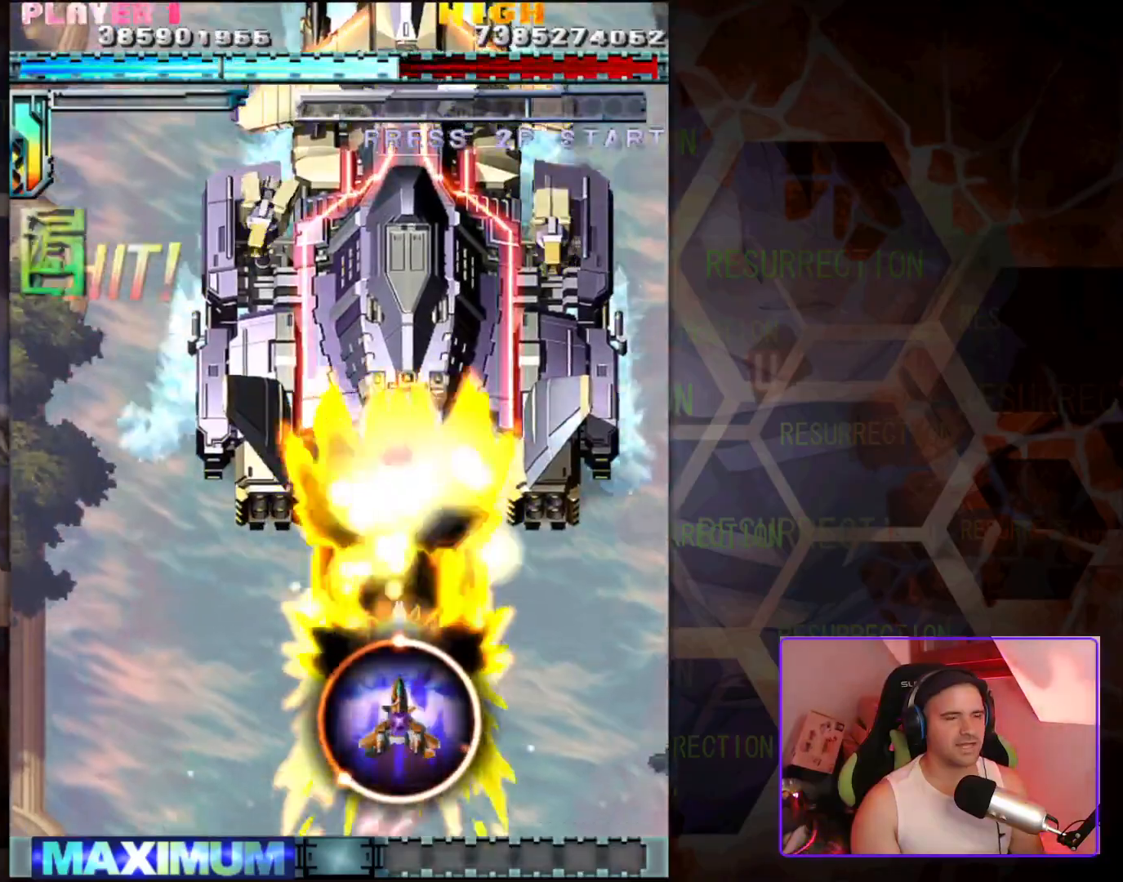
{"buttons": [], "left_stick": "center", "events": [[33, "left_stick", "down"], [200, "left_stick", "center"]]}
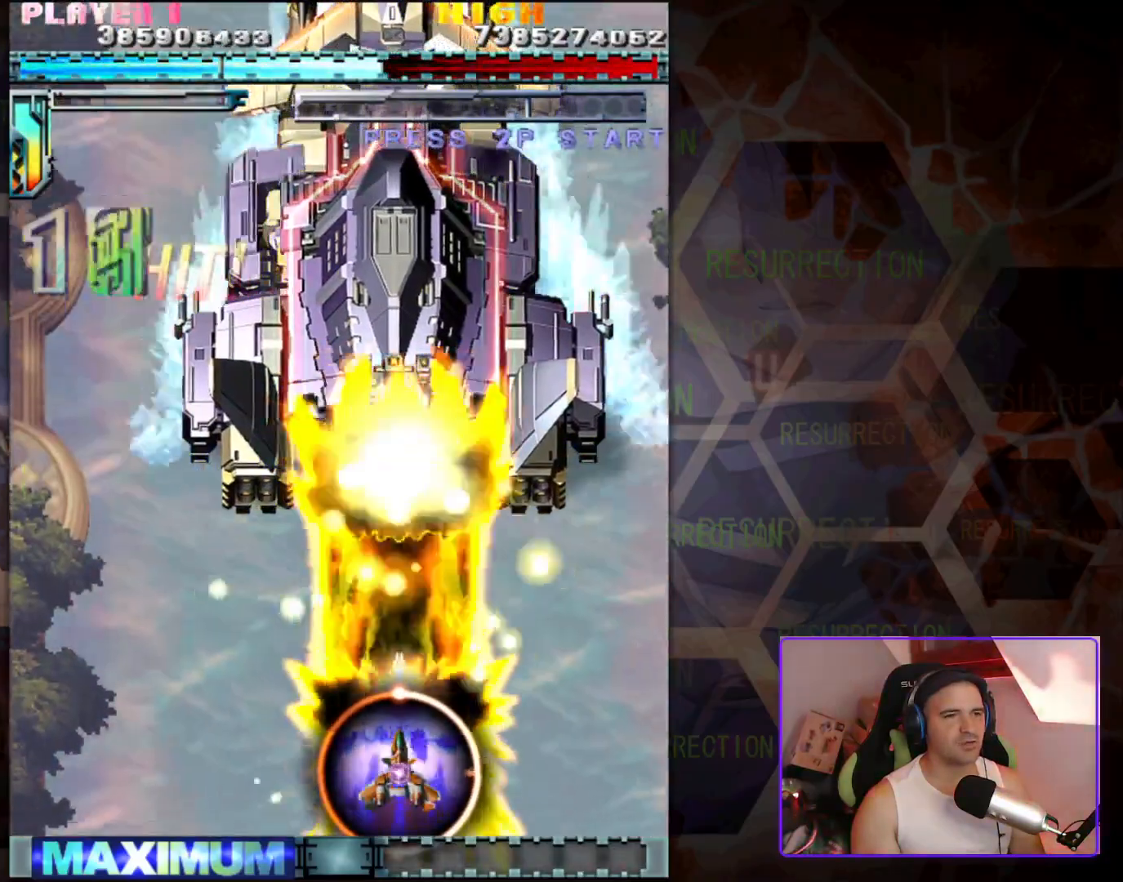
{"buttons": [], "left_stick": "center", "events": [[333, "left_stick", "left"], [500, "left_stick", "center"]]}
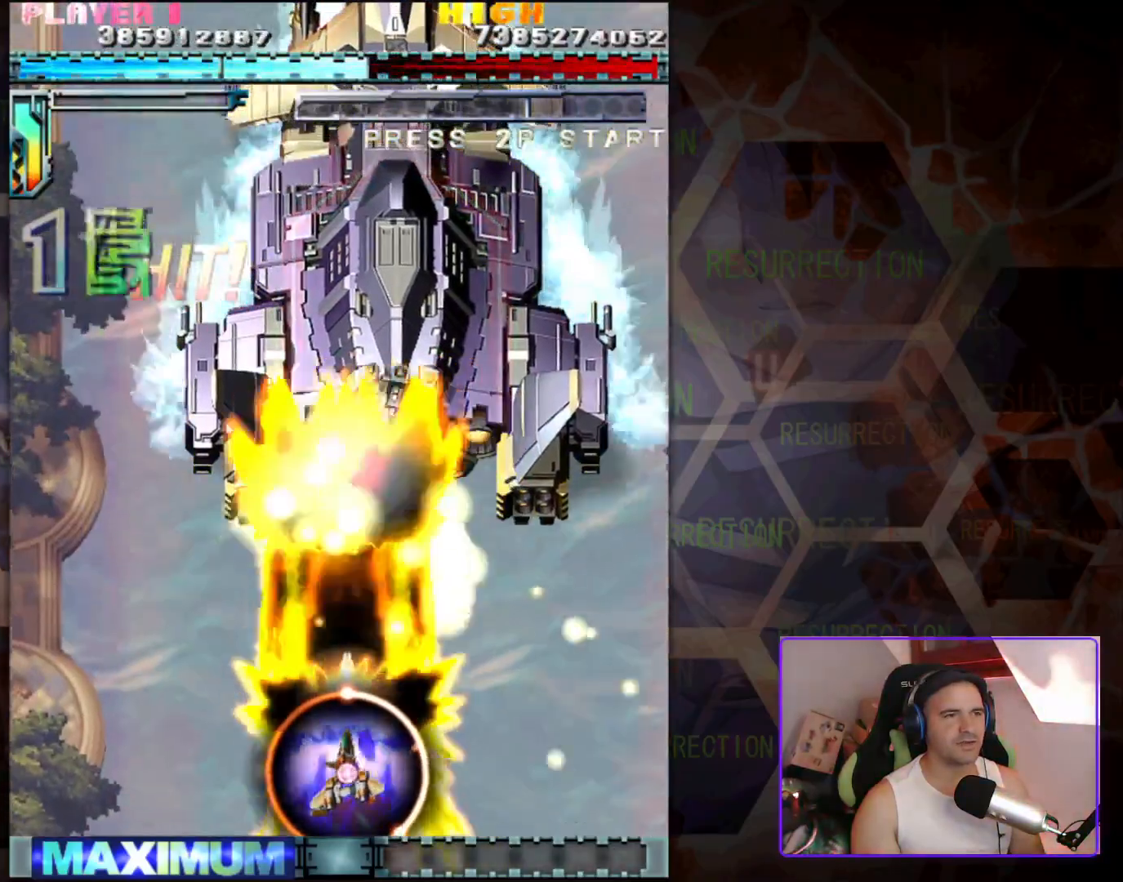
{"buttons": [], "left_stick": "center", "events": []}
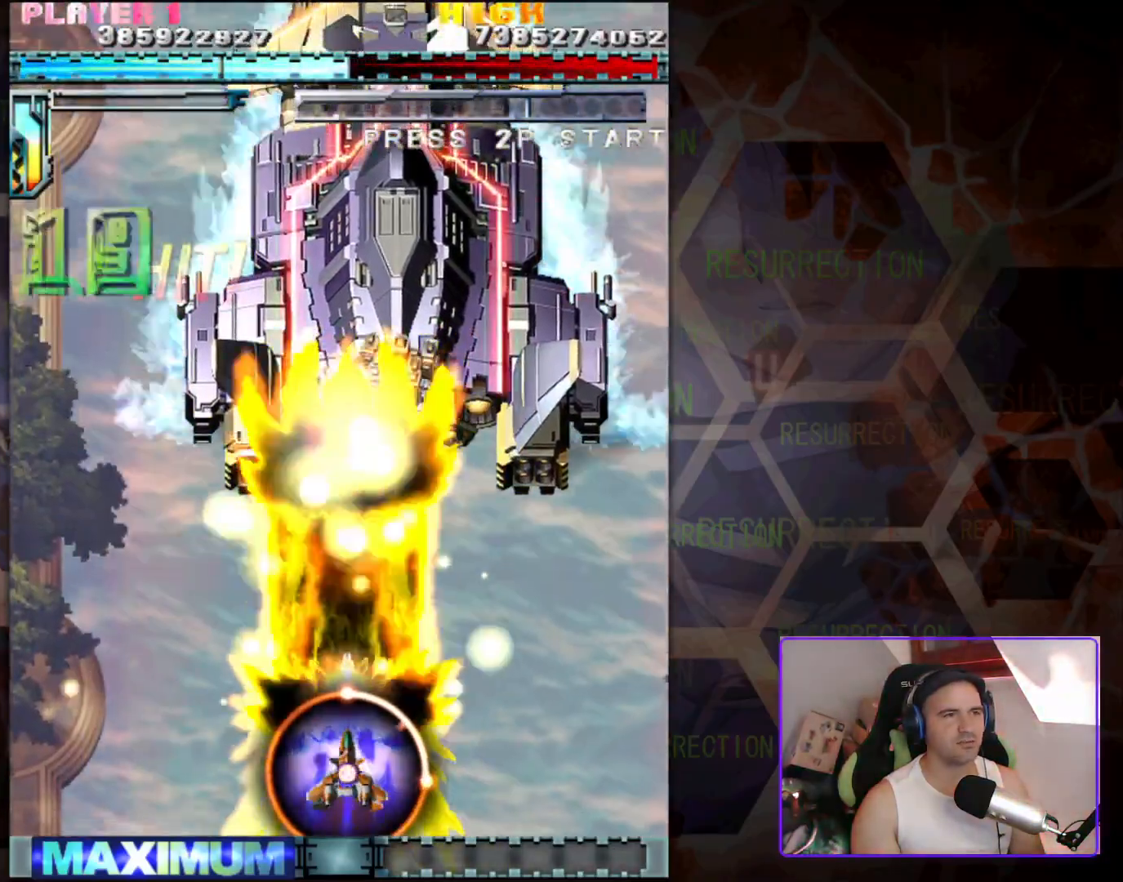
{"buttons": [], "left_stick": "right", "events": [[383, "left_stick", "right"]]}
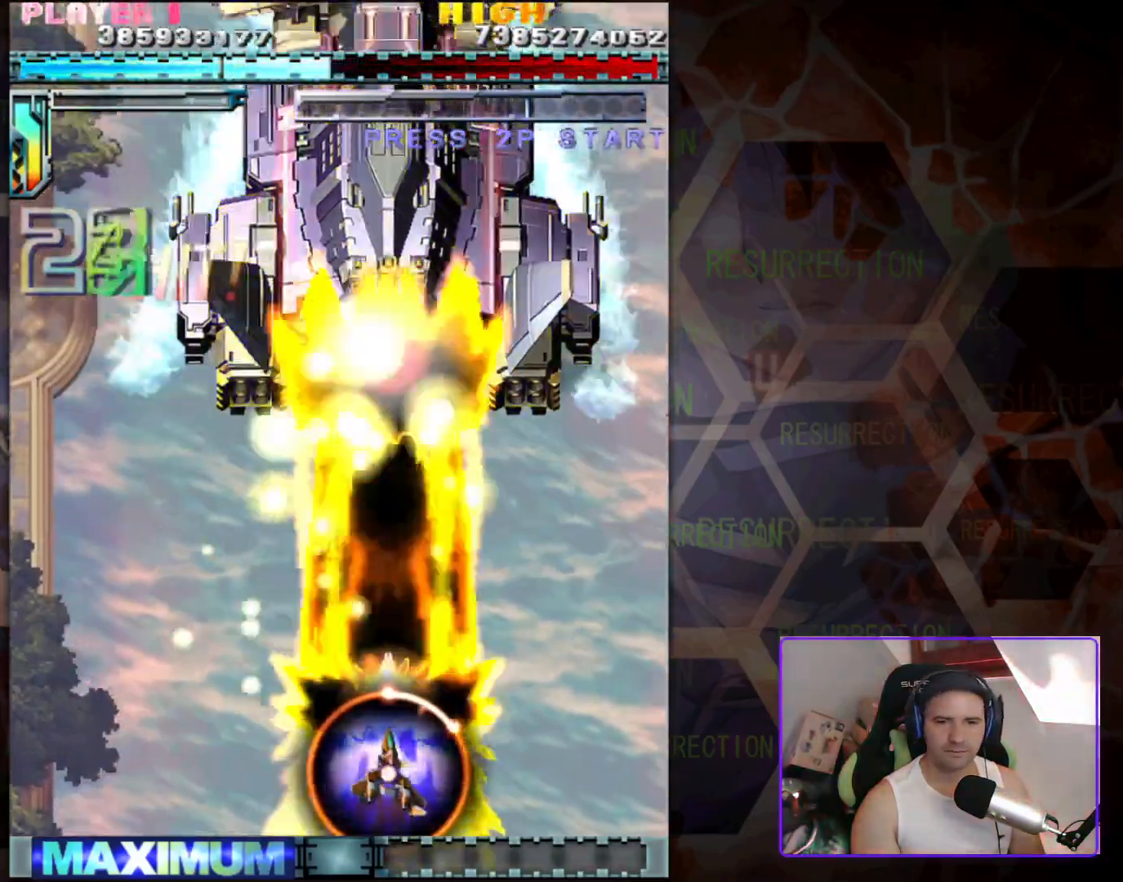
{"buttons": [], "left_stick": "up", "events": [[17, "left_stick", "center"], [300, "left_stick", "up"]]}